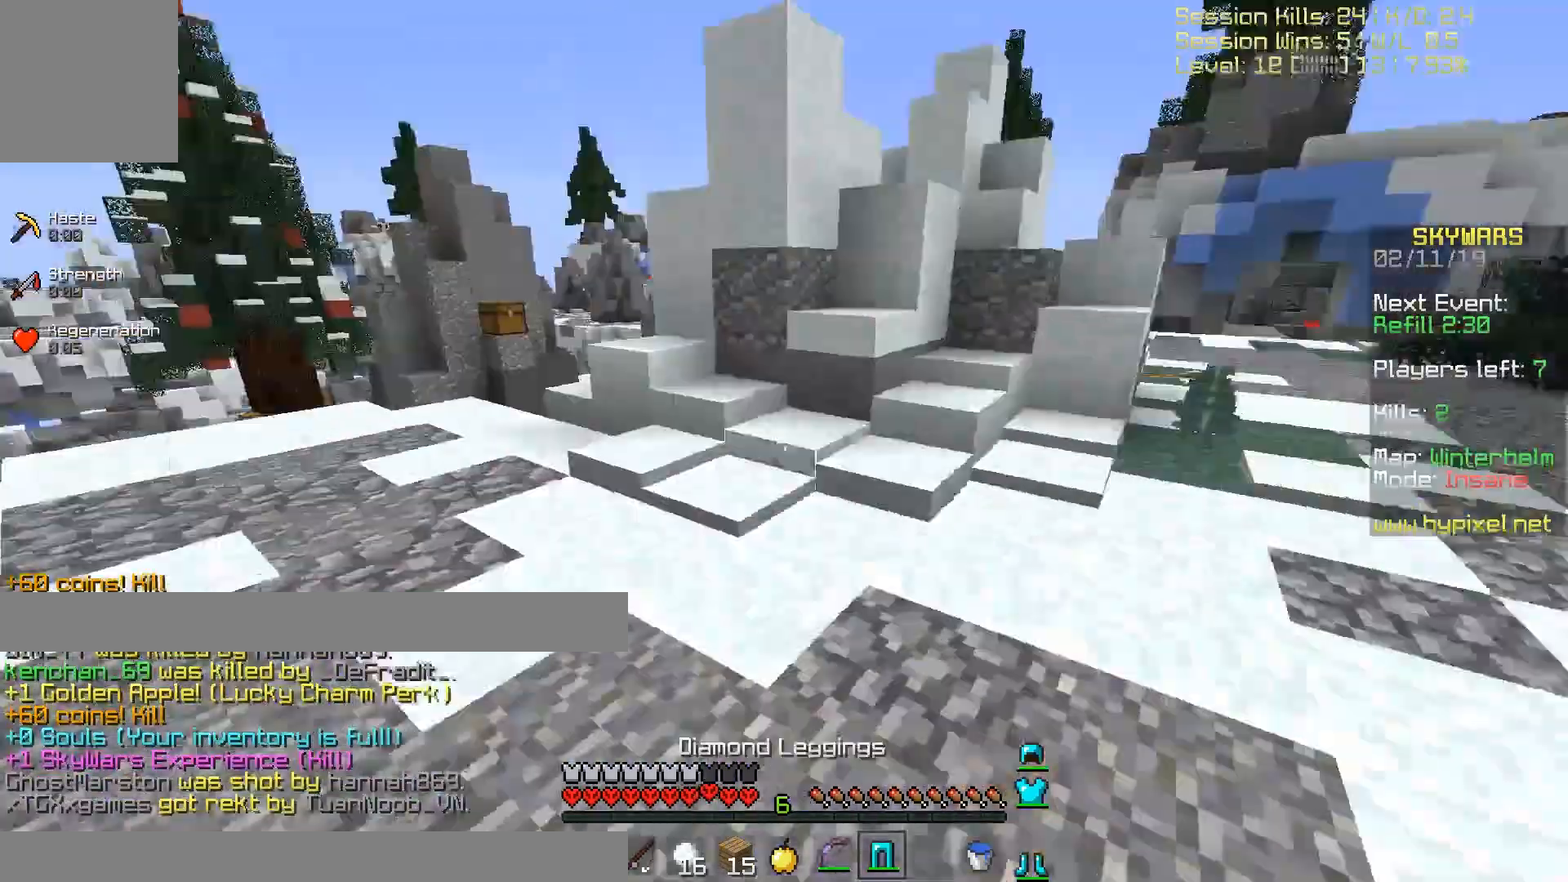
Gameplay with keyboard; each line is a JSON object with the keys held at the frame after it. "events" lists presses ("down") and releases ("up") of "a", "d", "s" and "w" between this image and that frame as [ms after this image, input, new state], when the widget could be followed in between. No other keys are recorded. Mouse input is not recorded.
{"keys": ["w"], "events": []}
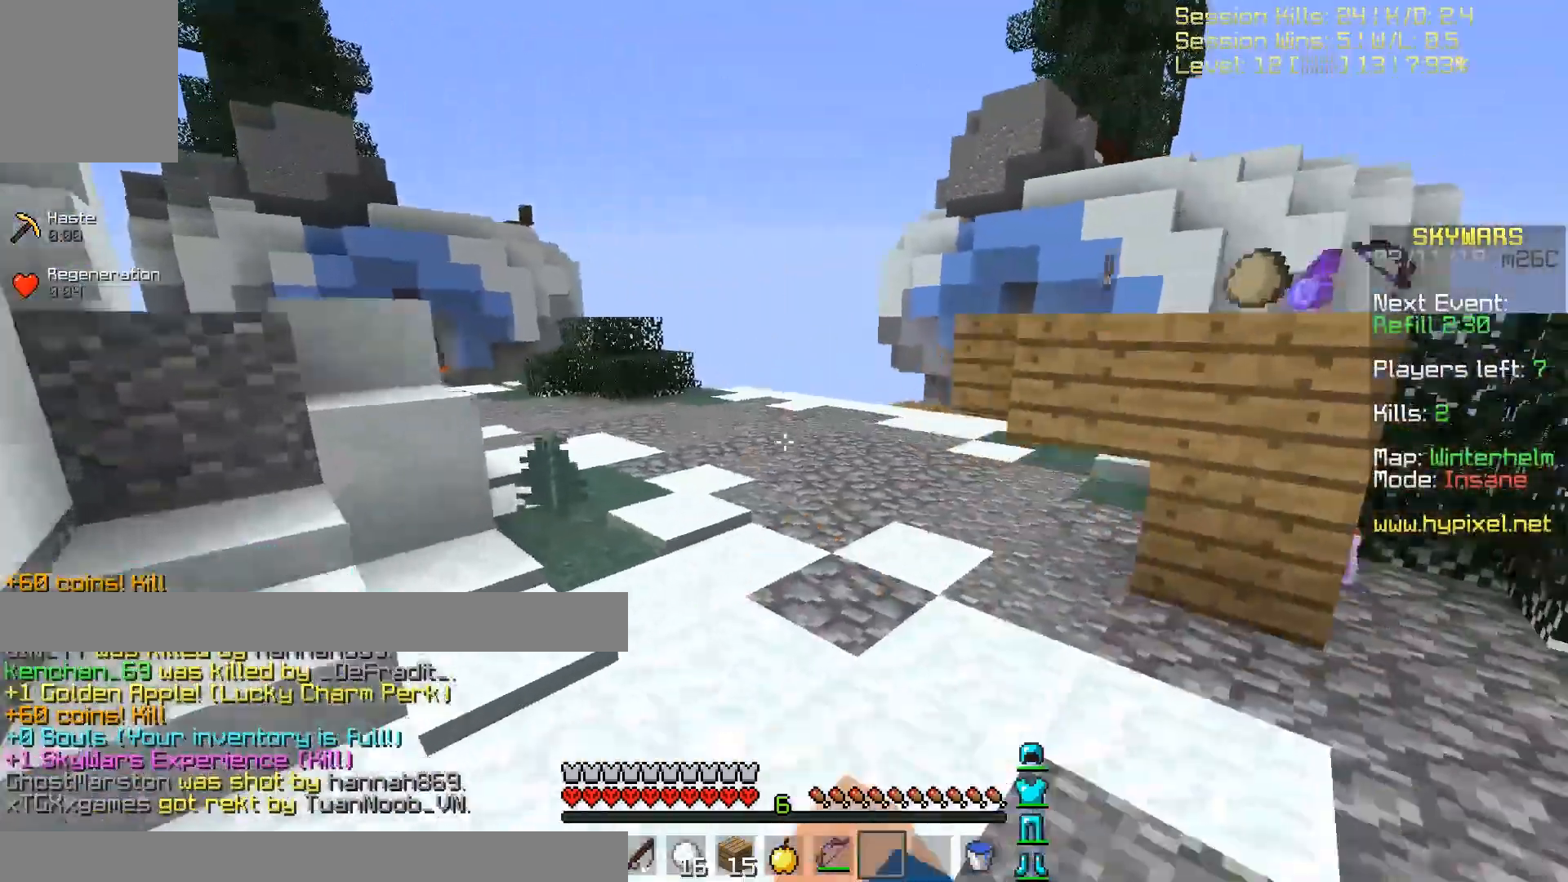
{"keys": ["w"], "events": []}
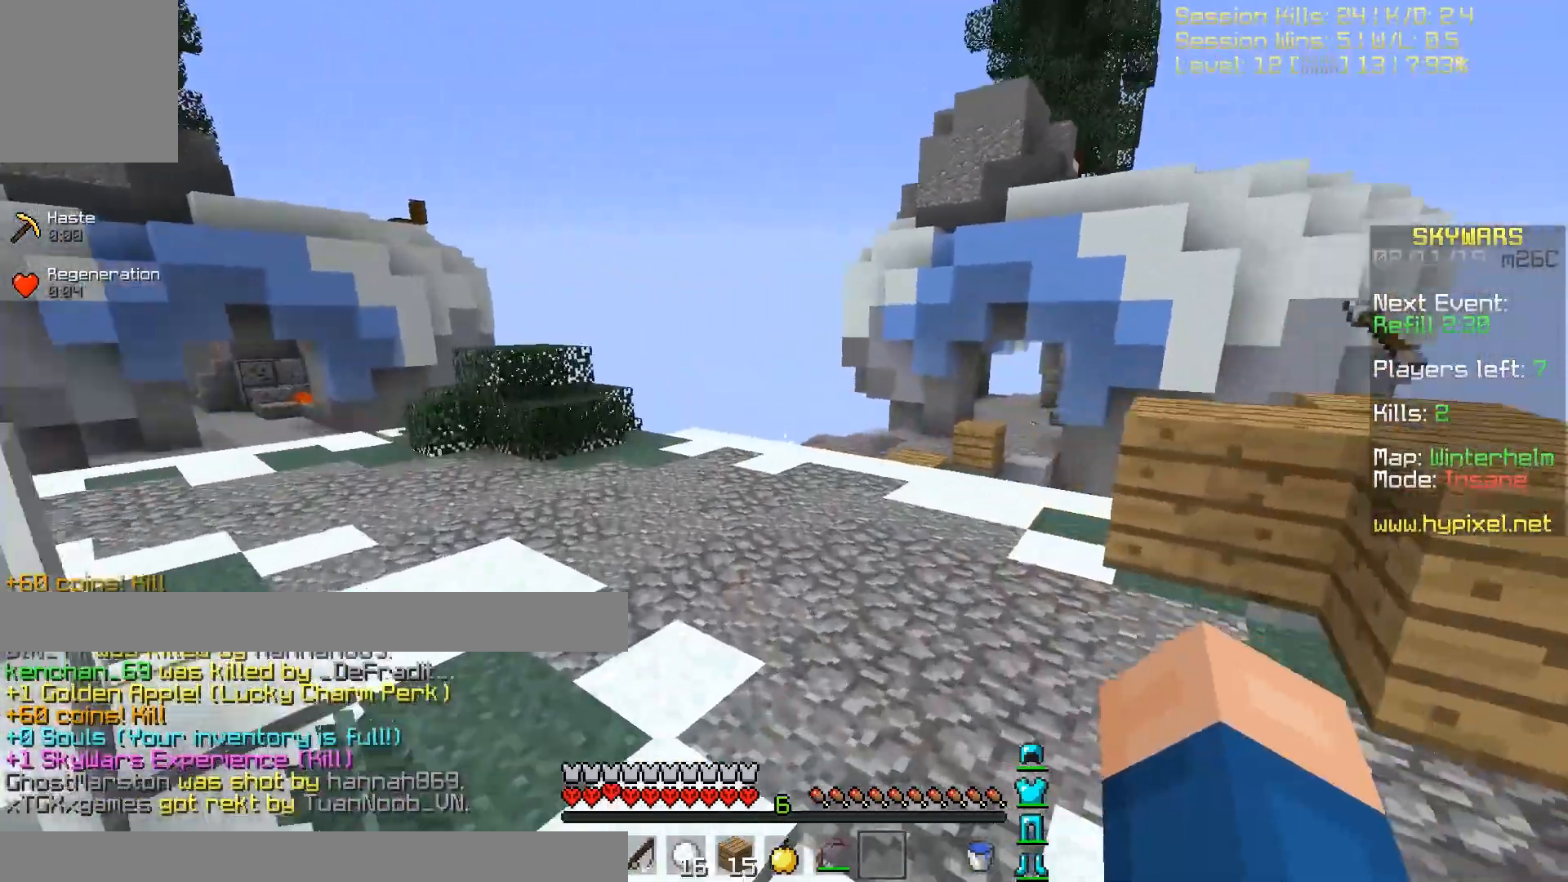
{"keys": ["w"], "events": []}
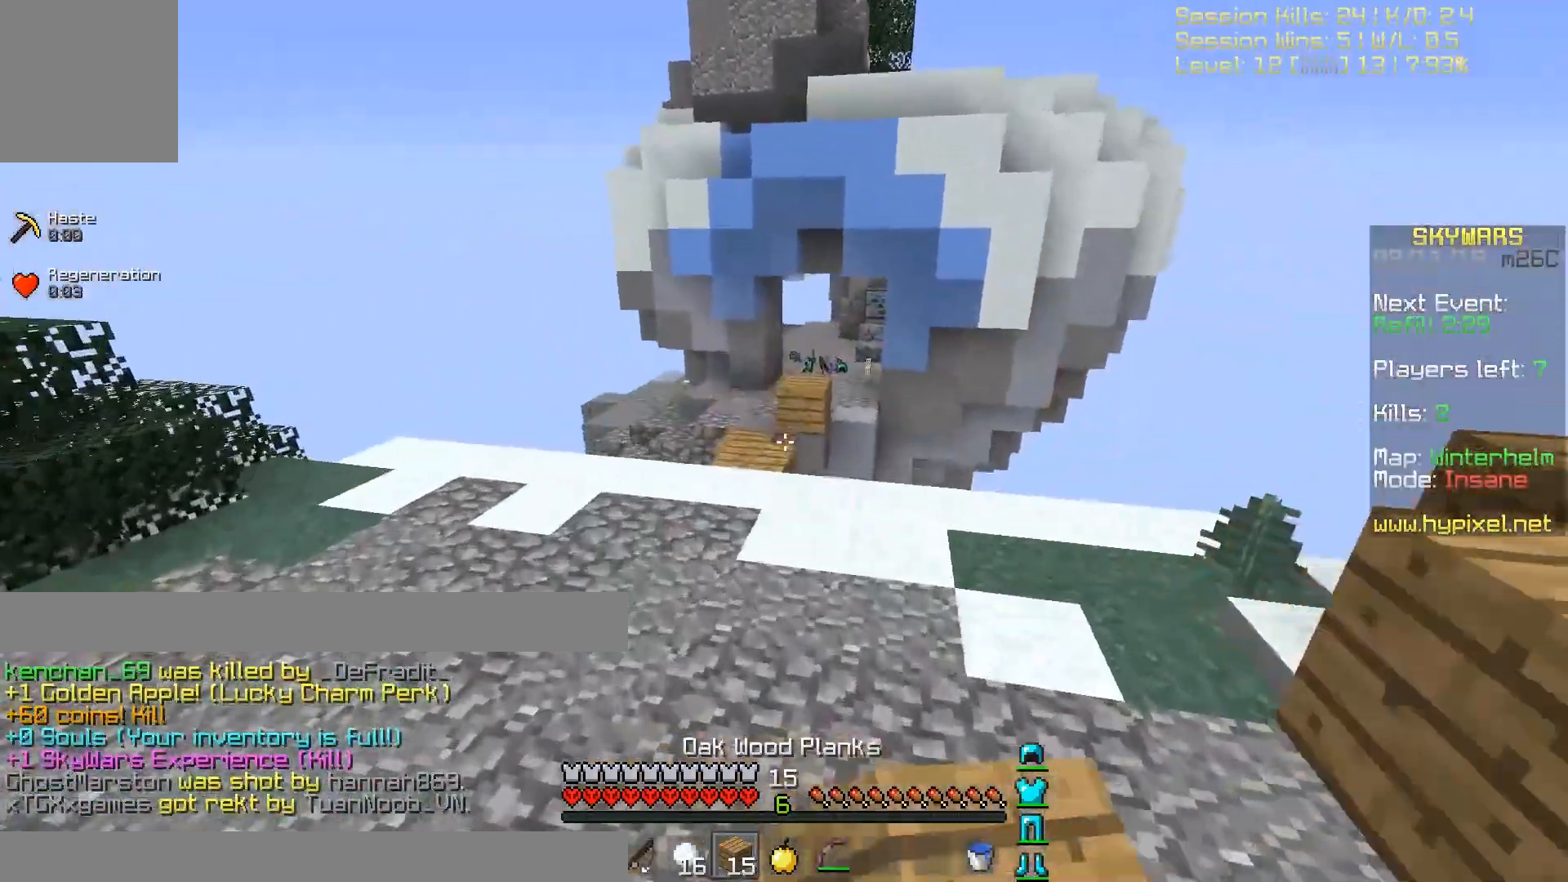
{"keys": ["w"], "events": [[33, "a", "down"], [200, "a", "up"]]}
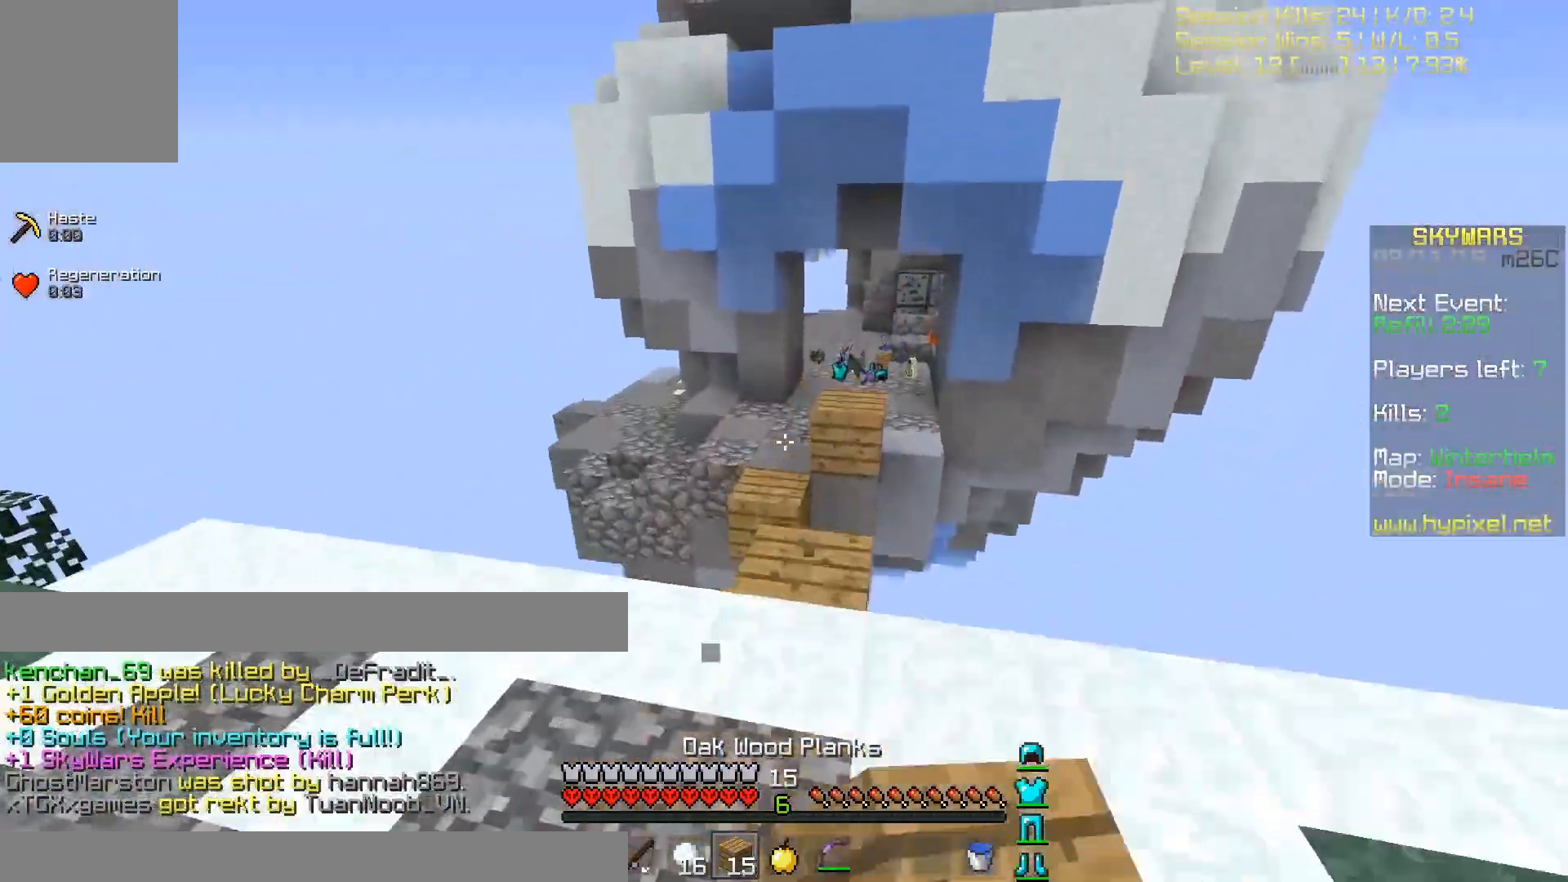
{"keys": ["w"], "events": []}
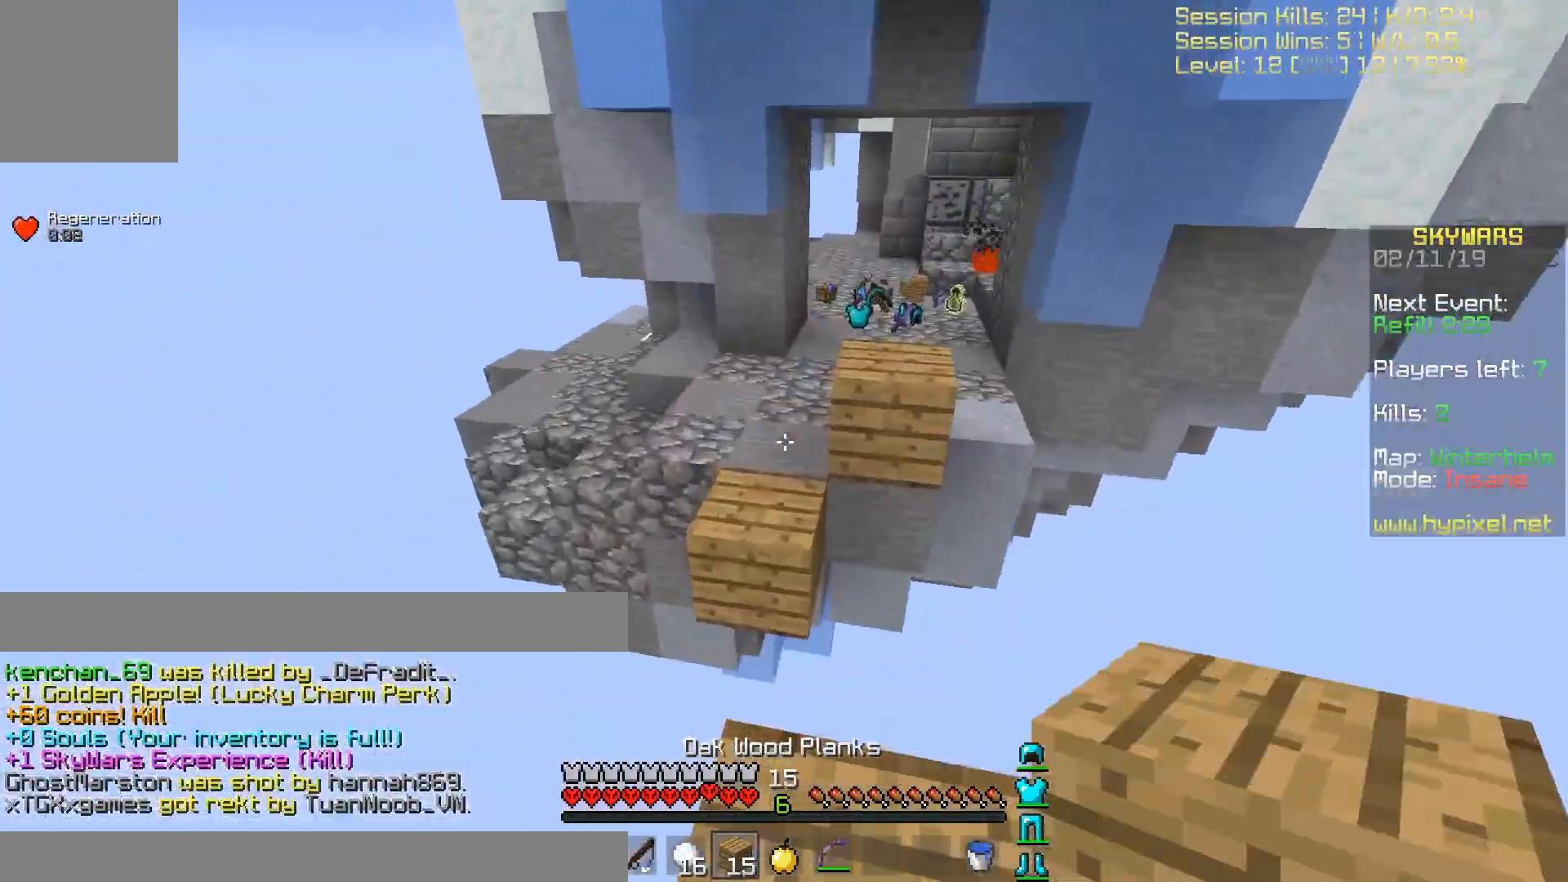
{"keys": ["w"], "events": []}
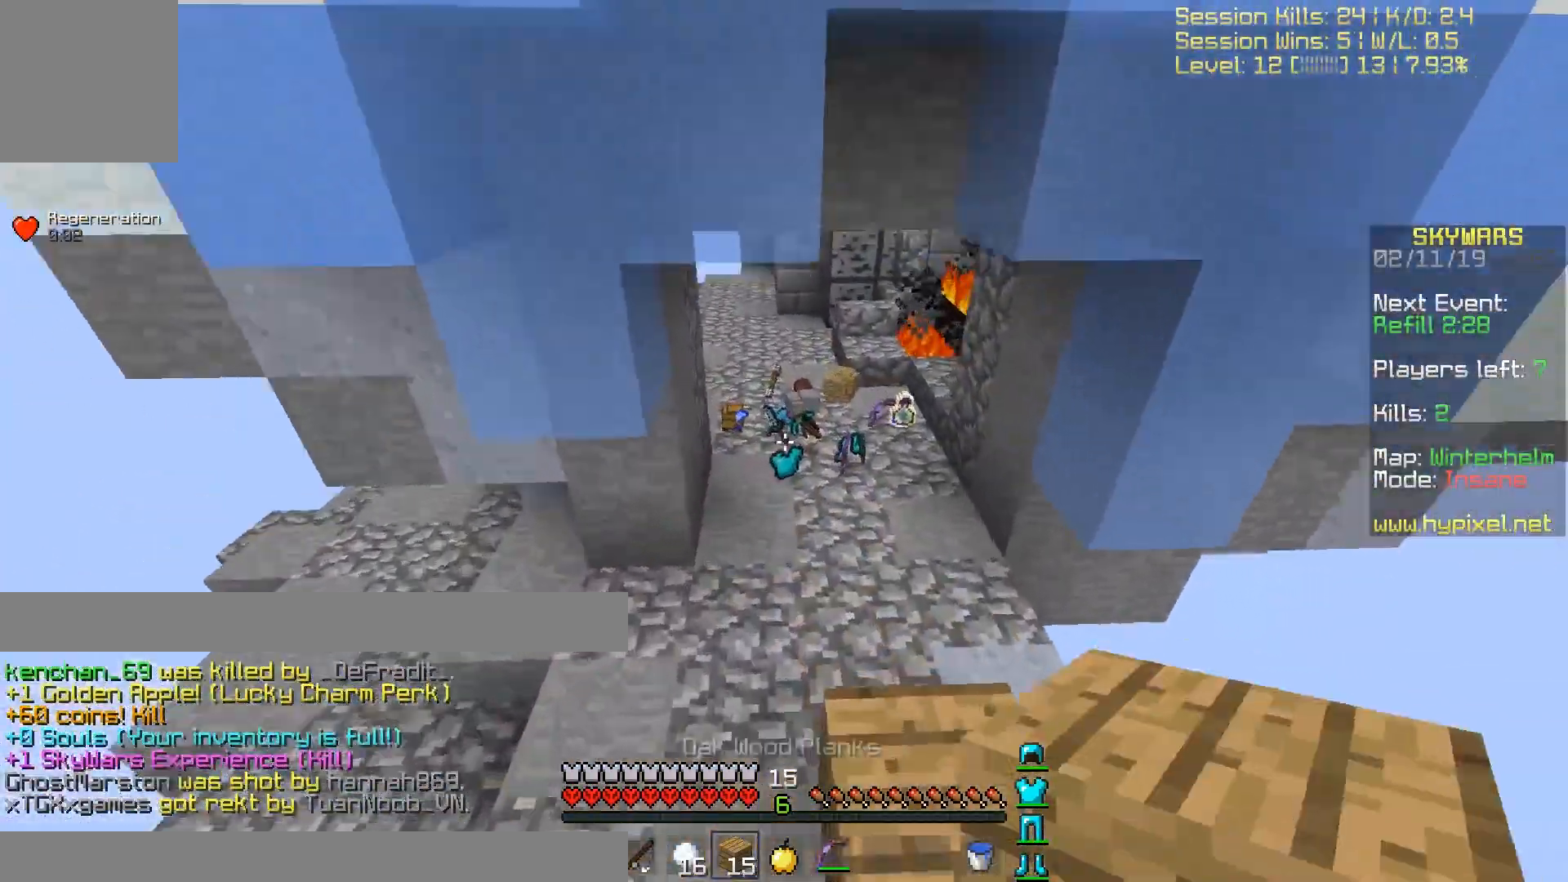
{"keys": ["w"], "events": []}
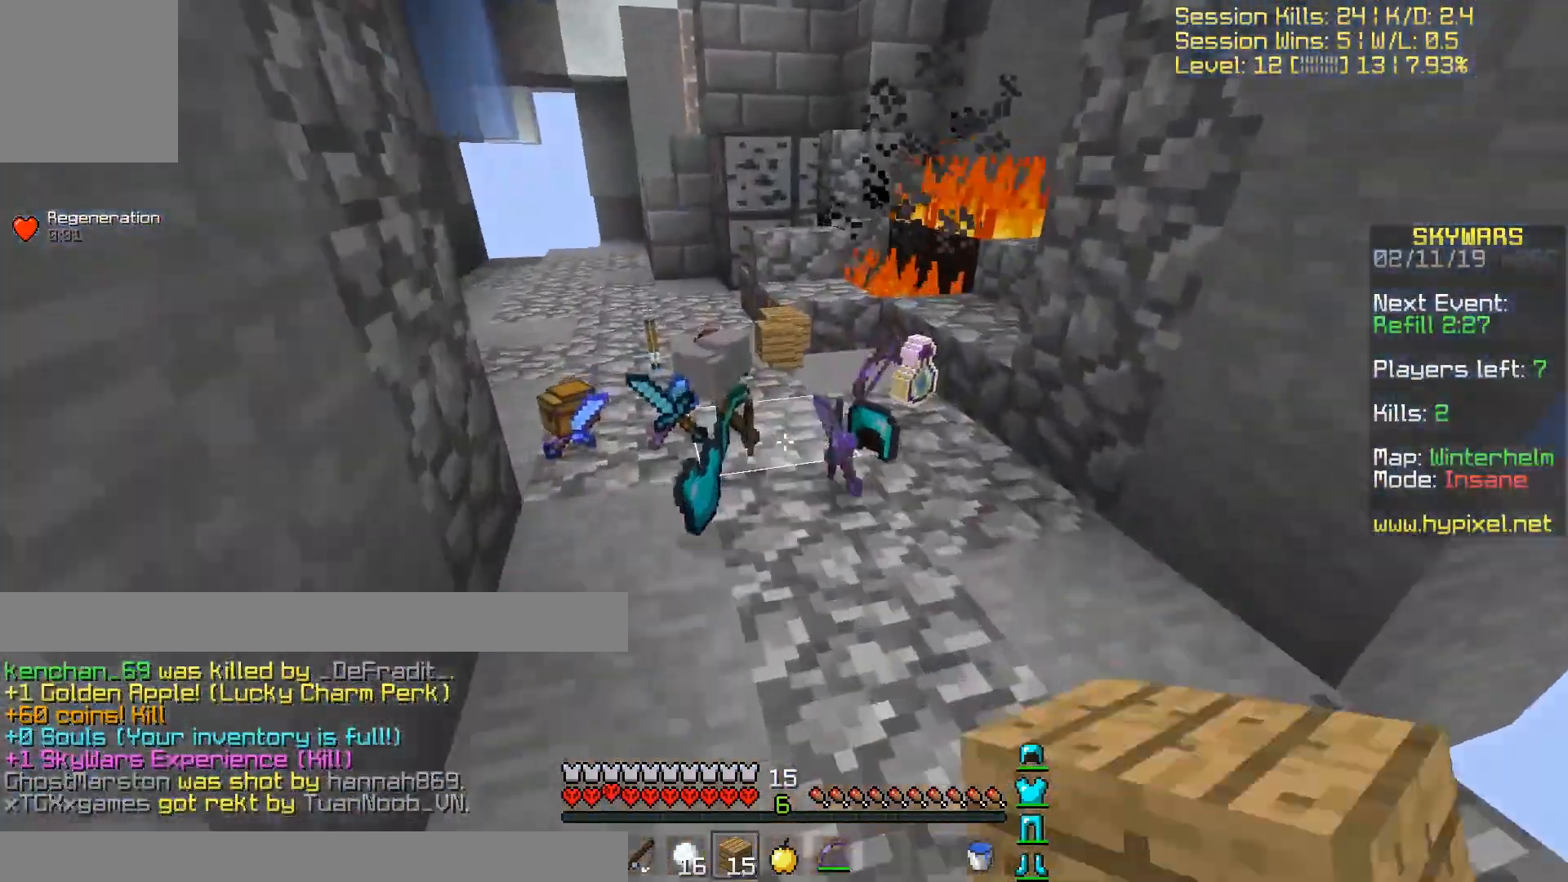
{"keys": ["a", "w"], "events": [[400, "a", "down"]]}